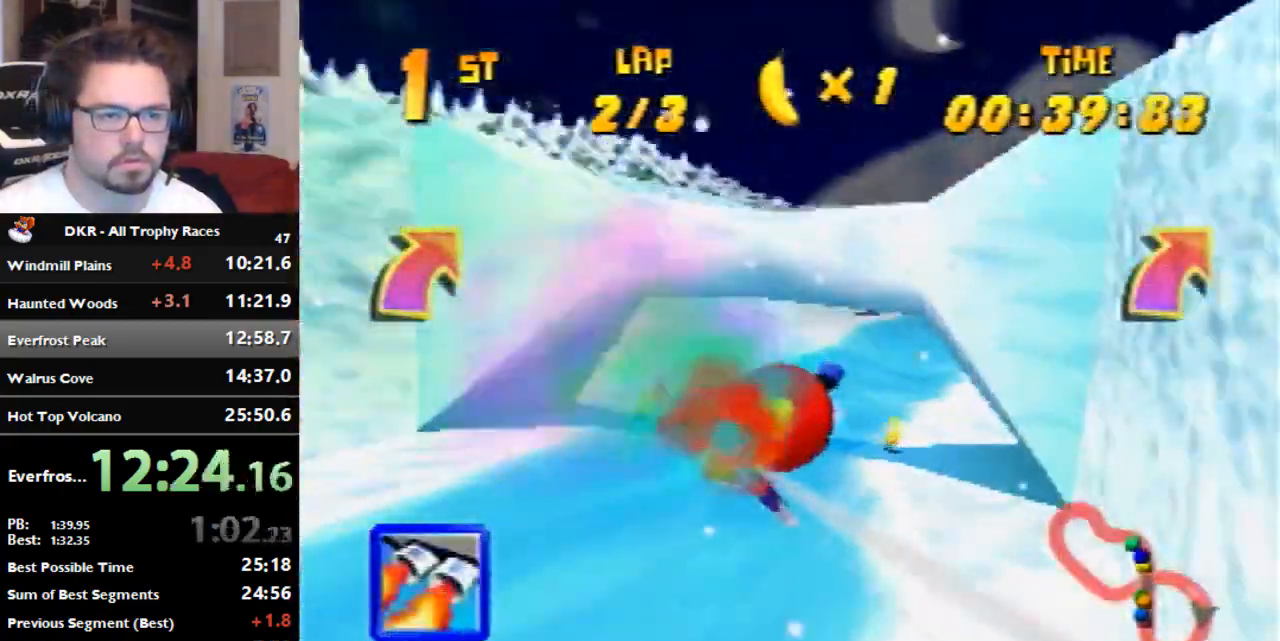
Gameplay with a controller (Nintendo layout); each line is a JSON object with the inputs held at the frame after it (dt_ms = milliseconds from this image to that frame). "events" lists button and stick changes between this image and that frame as [ms after this image, input, new state], when the widget could be followed in between. Not read: B L3 R3 Z.
{"dt_ms": 500, "buttons": ["R1"], "left_stick": "center", "events": [[467, "left_stick", "center"]]}
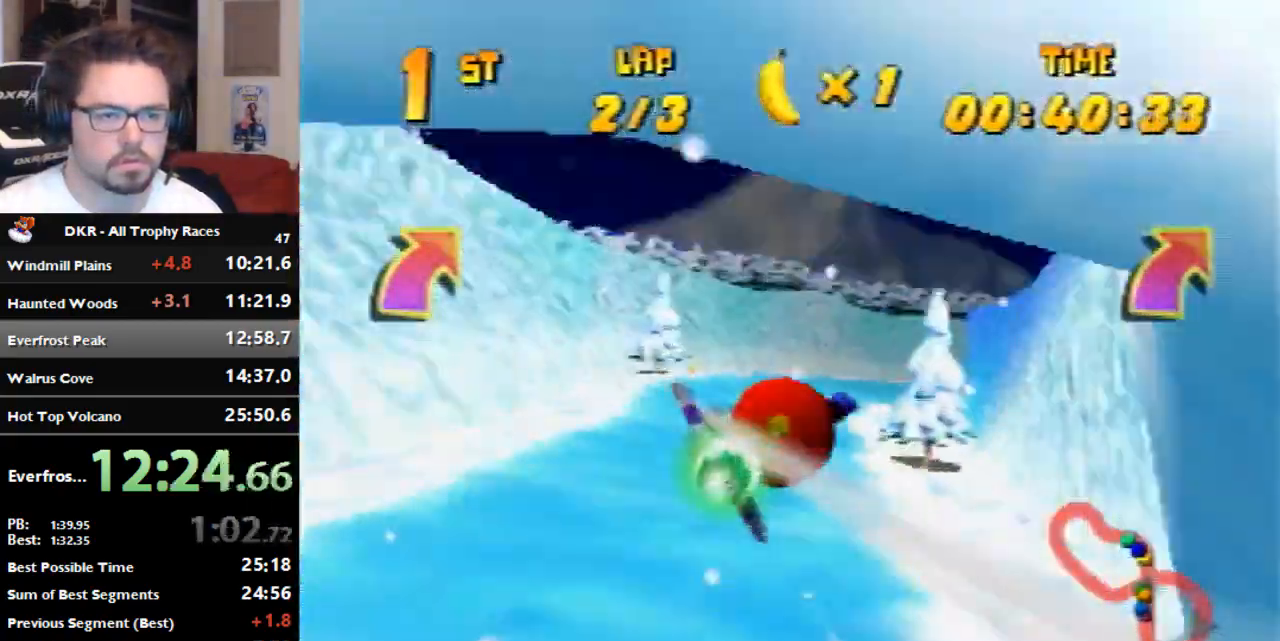
{"dt_ms": 1000, "buttons": ["R1"], "left_stick": "right", "events": [[33, "left_stick", "right"], [567, "left_stick", "center"], [633, "left_stick", "right"]]}
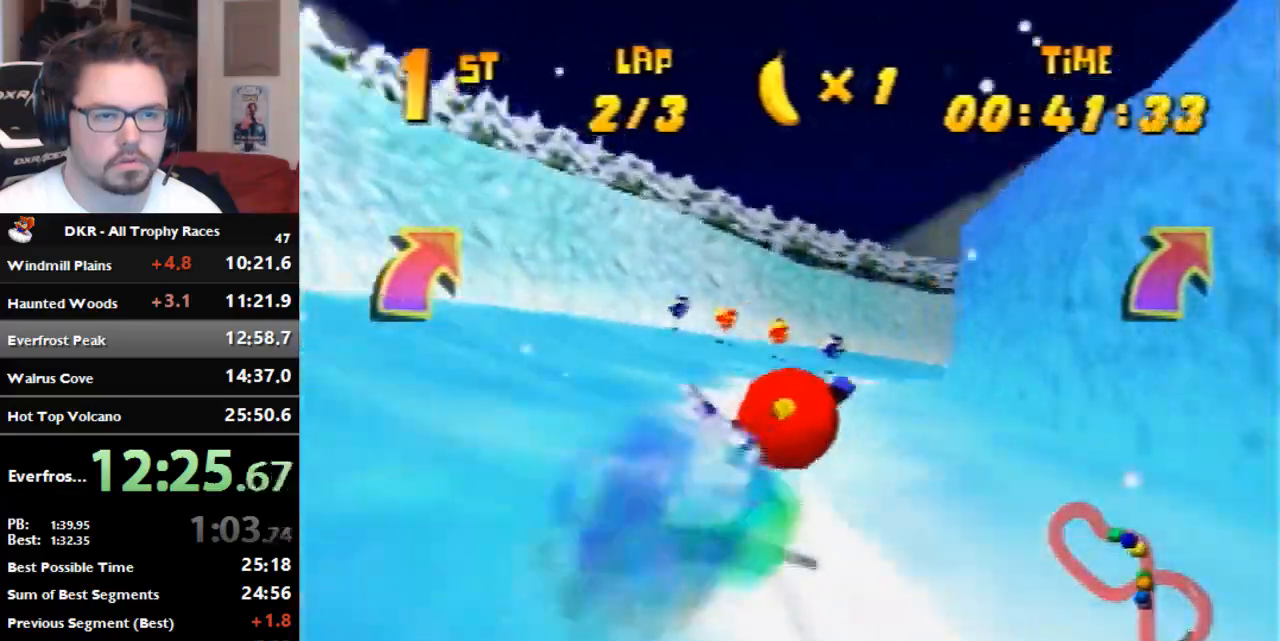
{"dt_ms": 500, "buttons": ["R1"], "left_stick": "center", "events": [[133, "left_stick", "center"], [200, "left_stick", "right"], [267, "left_stick", "center"]]}
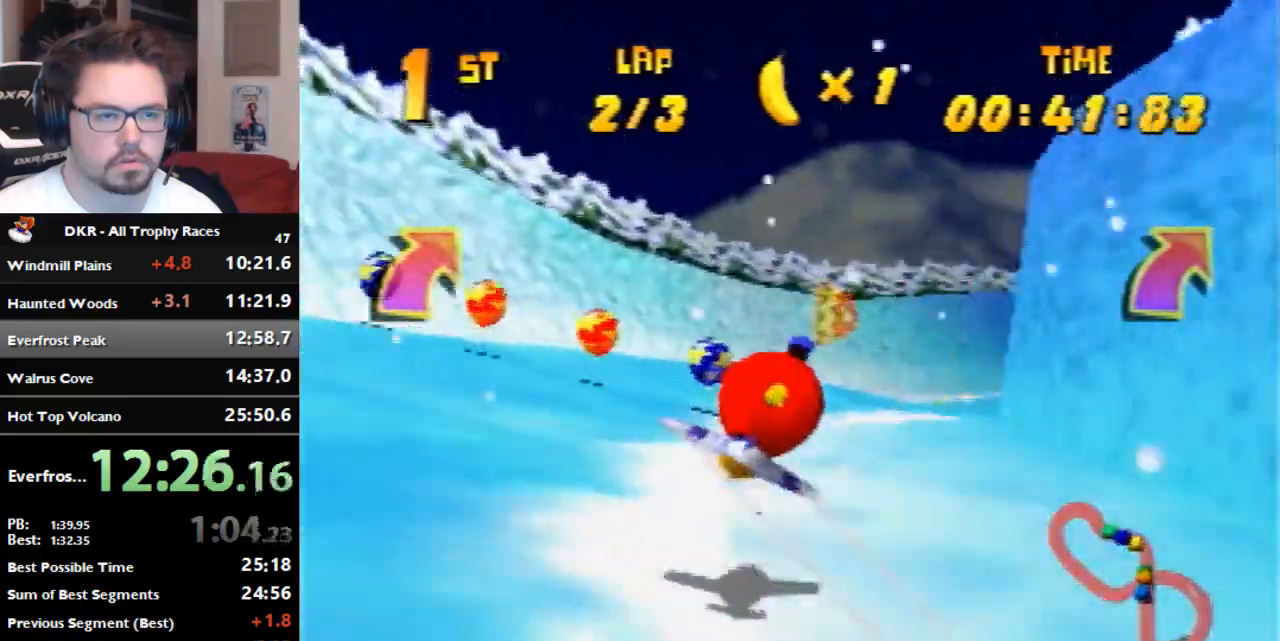
{"dt_ms": 500, "buttons": ["R1"], "left_stick": "right", "events": [[133, "left_stick", "right"]]}
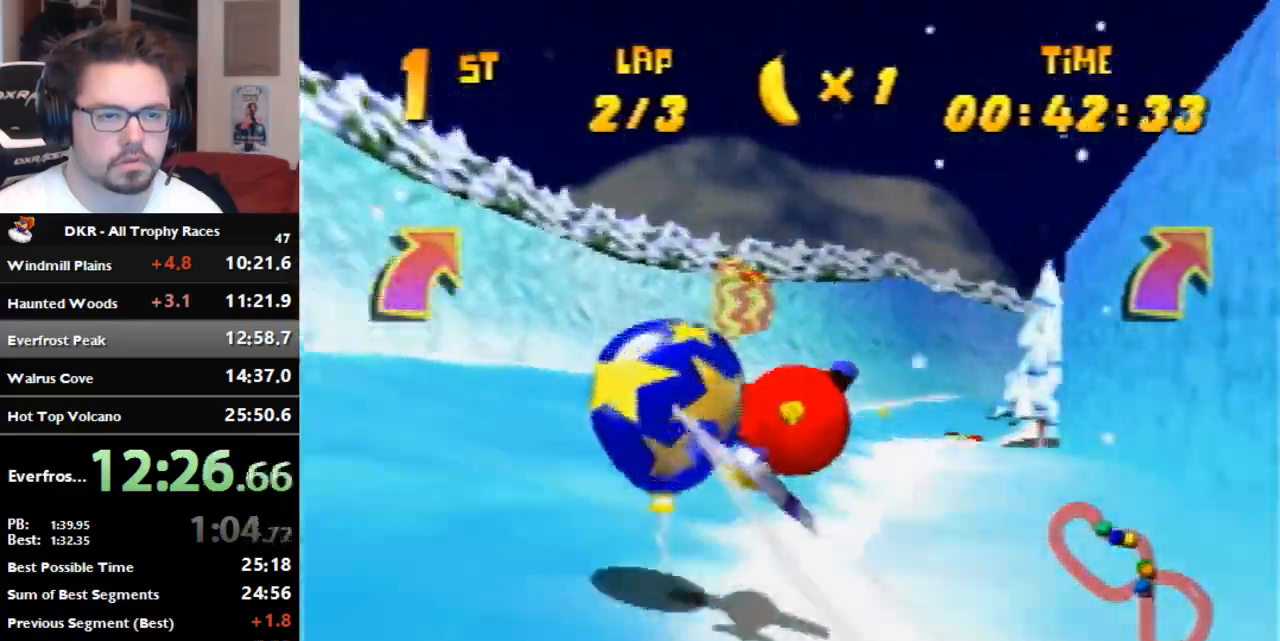
{"dt_ms": 500, "buttons": ["R1"], "left_stick": "up", "events": [[133, "left_stick", "up-right"], [300, "left_stick", "up"]]}
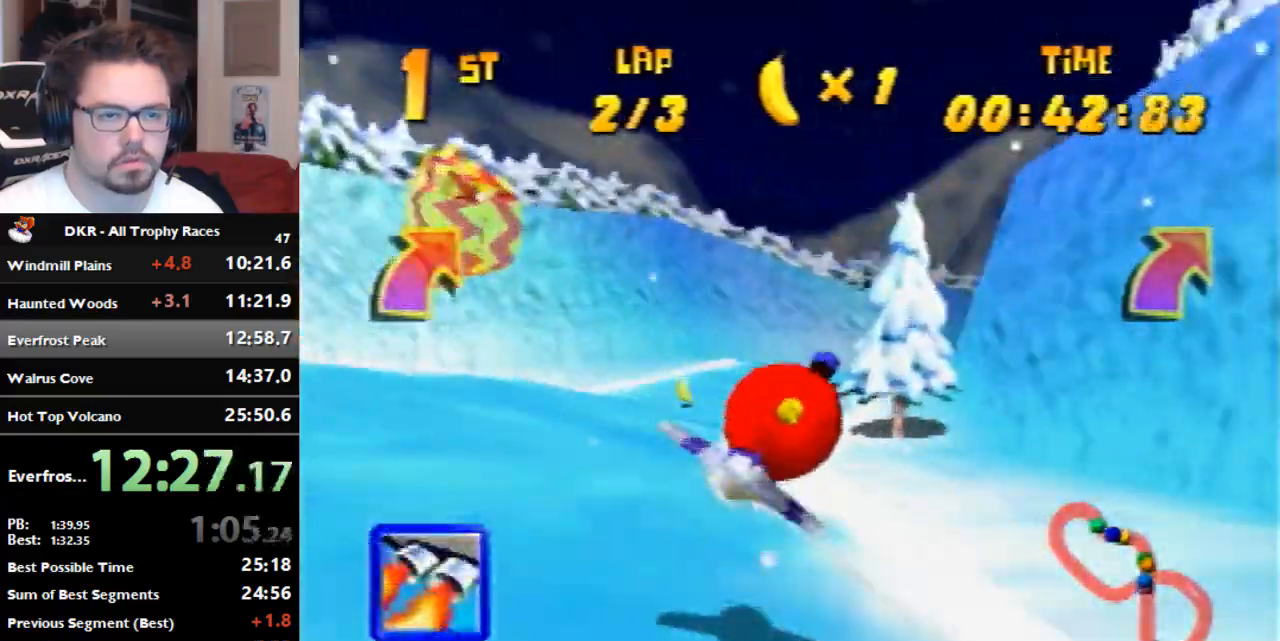
{"dt_ms": 500, "buttons": ["R1"], "left_stick": "up-right", "events": [[267, "left_stick", "up-right"]]}
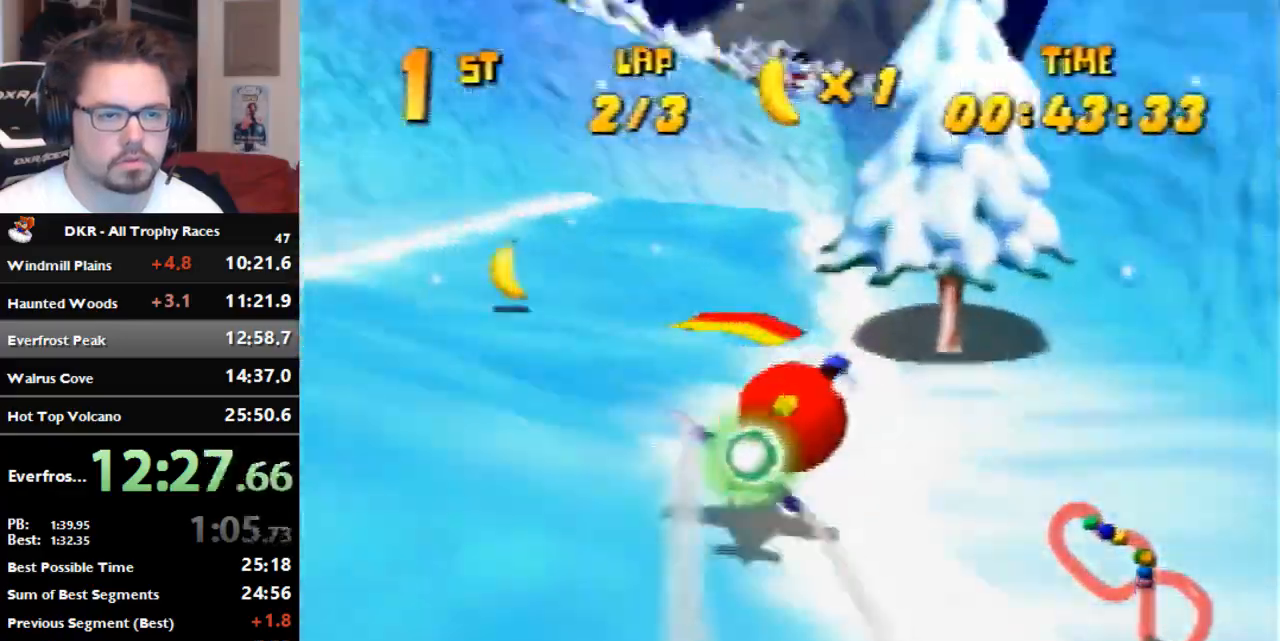
{"dt_ms": 500, "buttons": ["R1"], "left_stick": "right", "events": [[167, "left_stick", "right"], [267, "R1", "up"], [400, "R1", "down"]]}
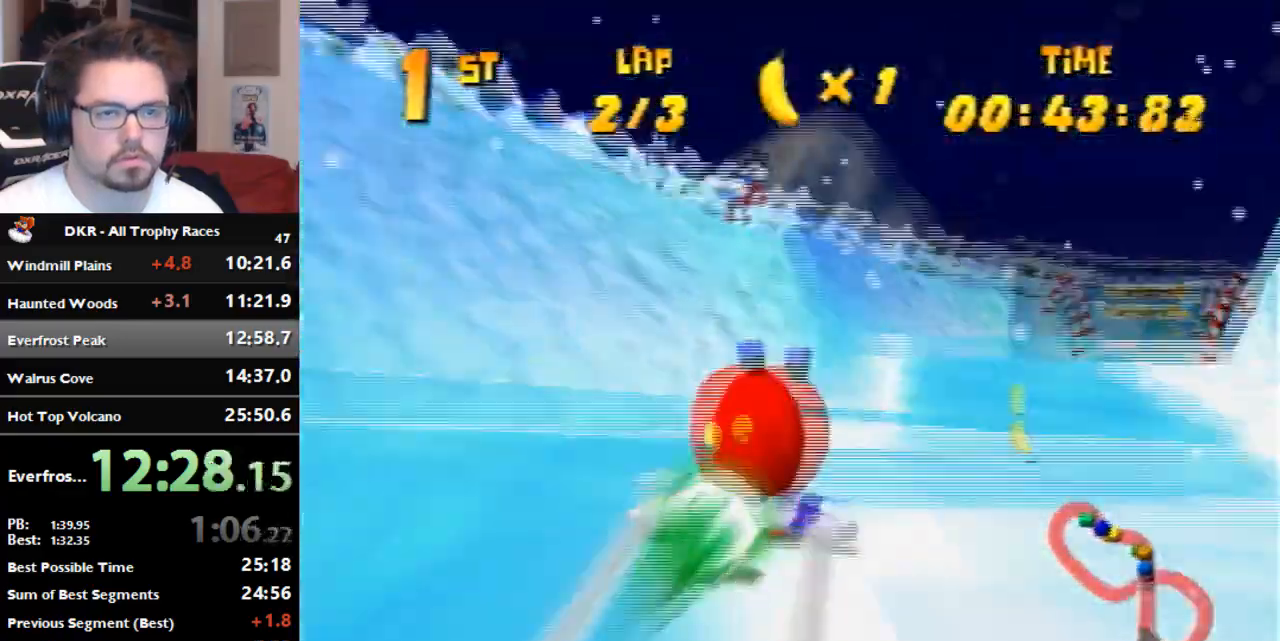
{"dt_ms": 500, "buttons": ["R1"], "left_stick": "center", "events": [[67, "R1", "up"], [167, "R1", "down"], [433, "left_stick", "center"]]}
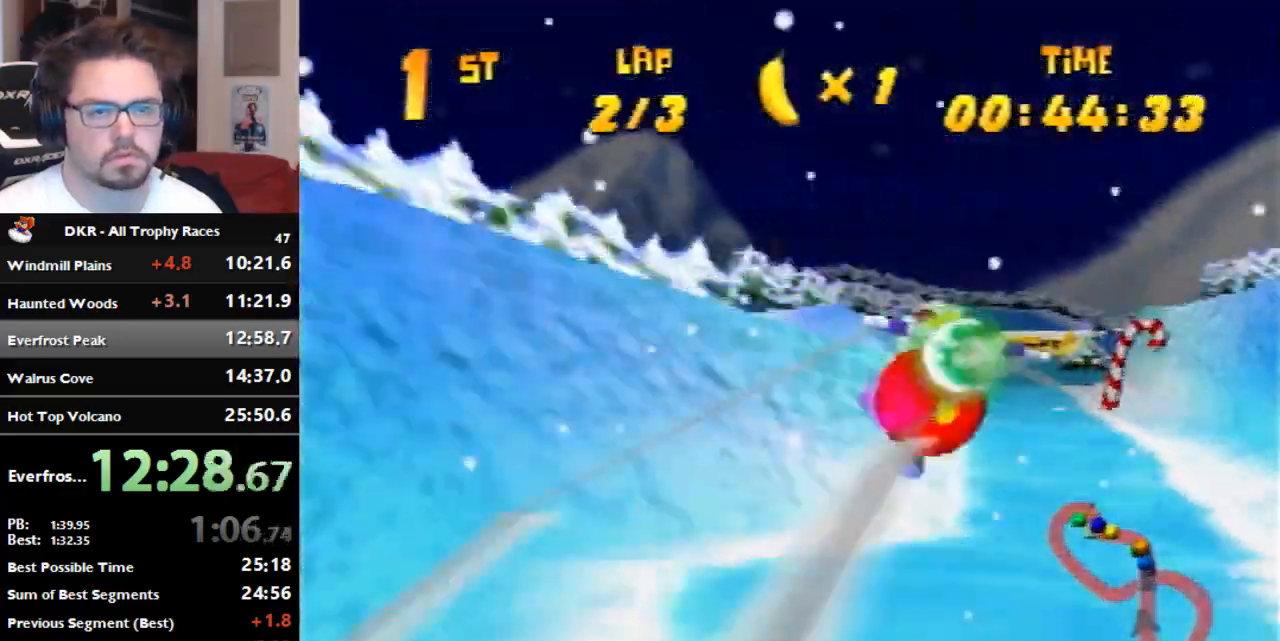
{"dt_ms": 500, "buttons": ["R1"], "left_stick": "right", "events": [[67, "left_stick", "right"]]}
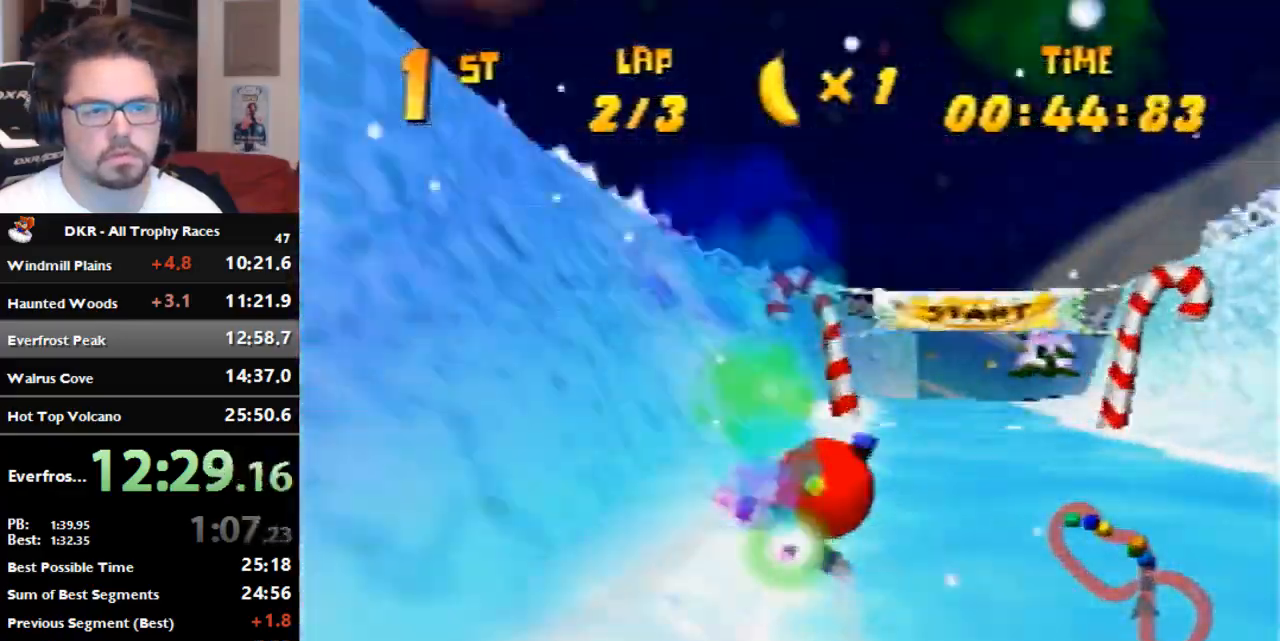
{"dt_ms": 500, "buttons": ["R1"], "left_stick": "center", "events": [[33, "R1", "up"], [200, "R1", "down"], [467, "left_stick", "center"]]}